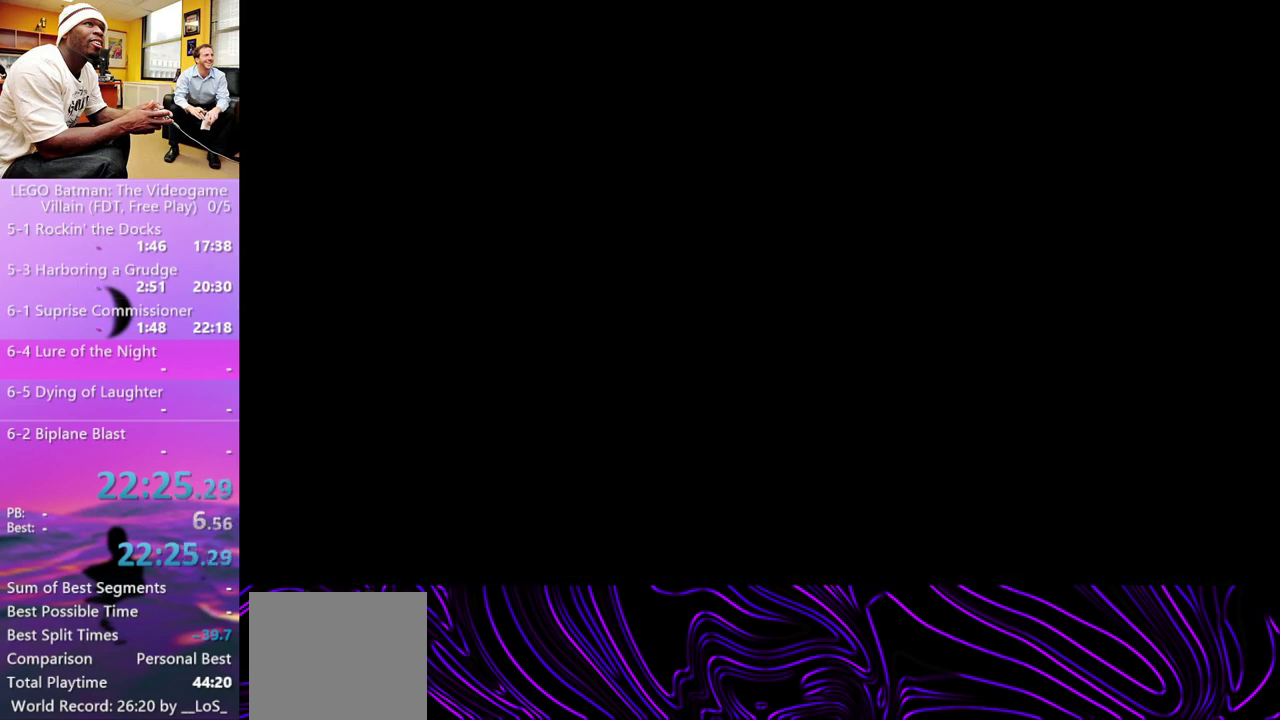
Gameplay with a controller (Xbox layout); each line is a JSON object with the inputs held at the frame after it. "events" lists button and stick changes between this image and that frame as [ms after this image, input, new state], when the widget could be followed in between. Not read: R1.
{"buttons": ["START"], "left_stick": "center", "right_stick": "center"}
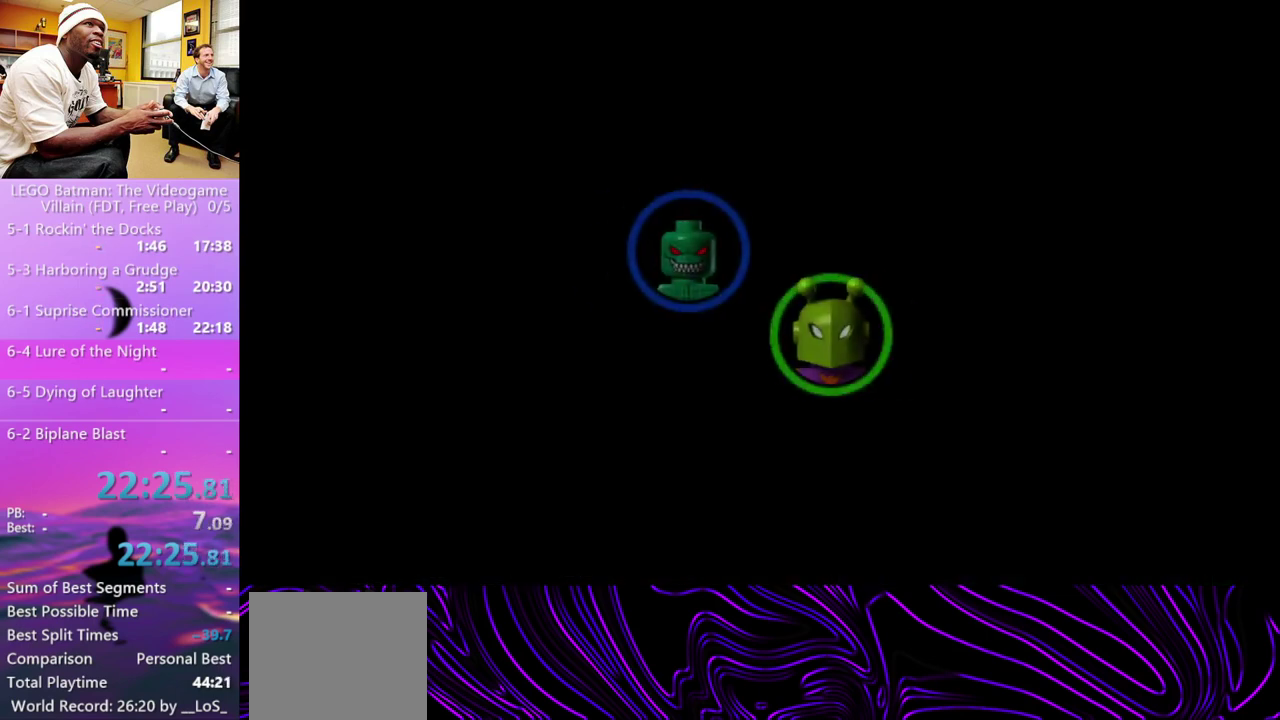
{"buttons": [], "left_stick": "center", "right_stick": "center", "events": [[100, "START", "up"], [167, "START", "down"], [233, "START", "up"], [367, "START", "down"], [467, "START", "up"]]}
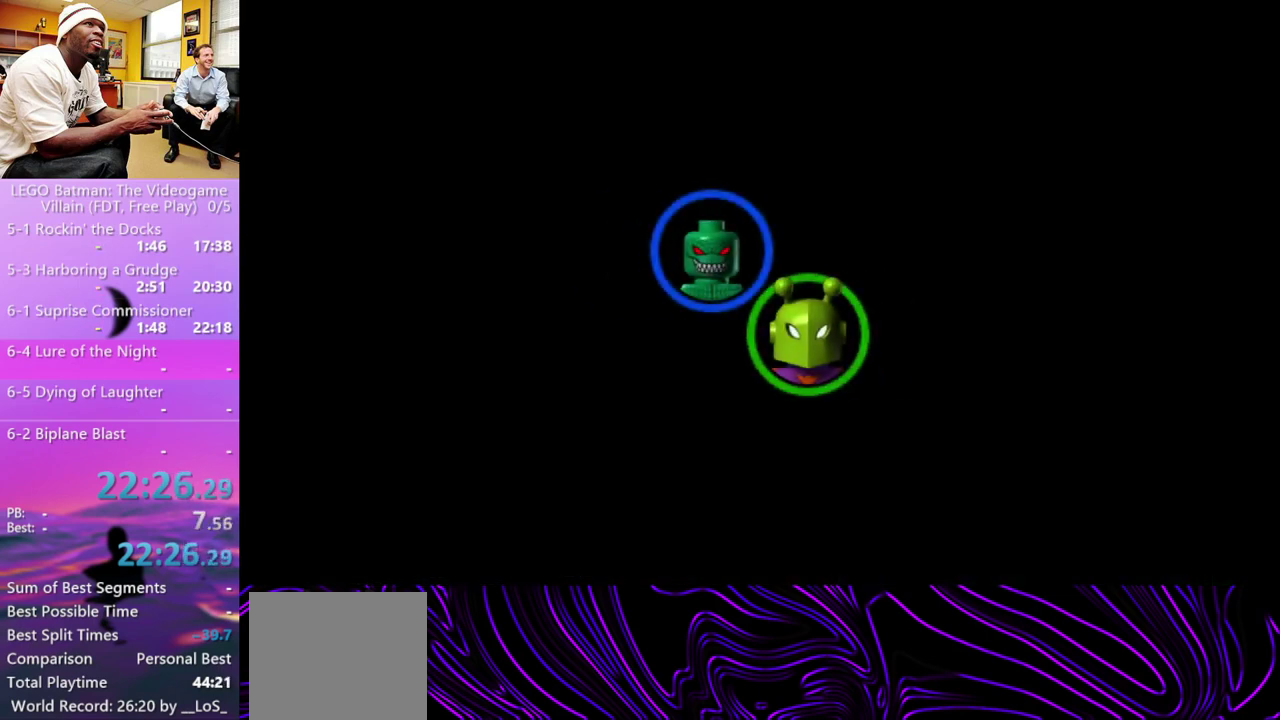
{"buttons": ["START"], "left_stick": "center", "right_stick": "center", "events": [[67, "START", "down"], [133, "START", "up"], [500, "START", "down"]]}
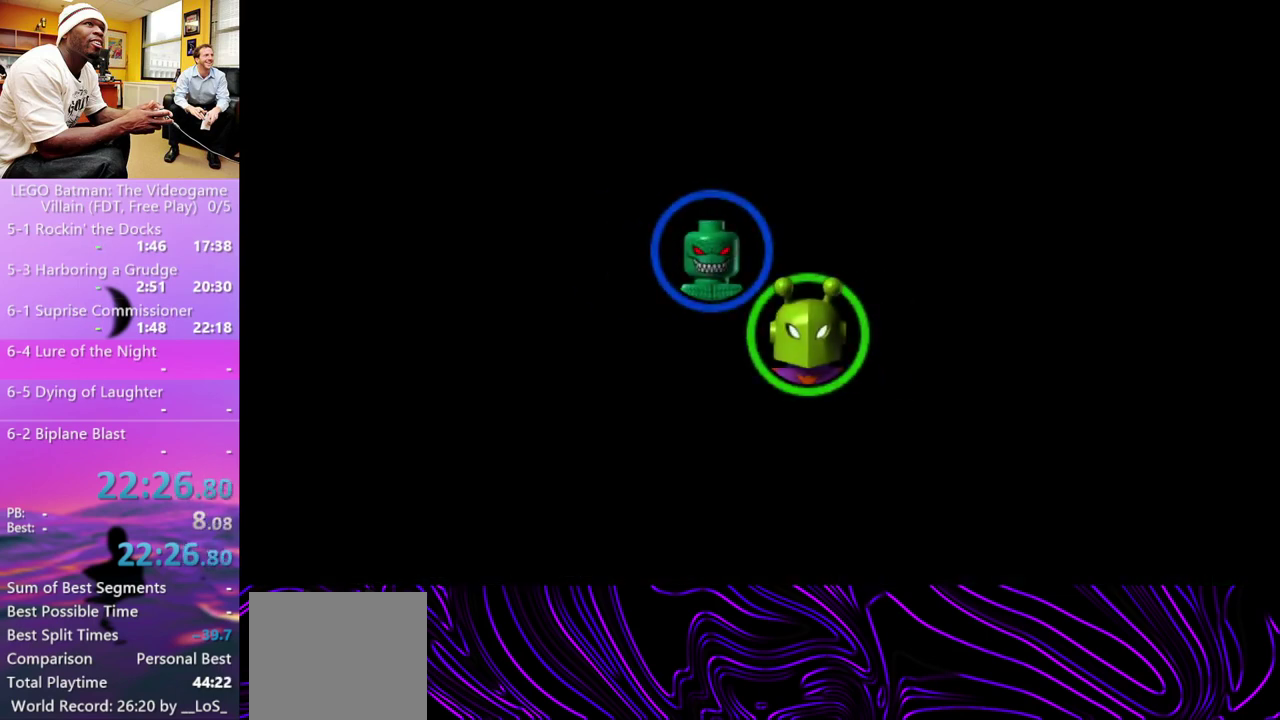
{"buttons": [], "left_stick": "center", "right_stick": "center", "events": [[67, "START", "up"], [333, "START", "down"], [467, "START", "up"]]}
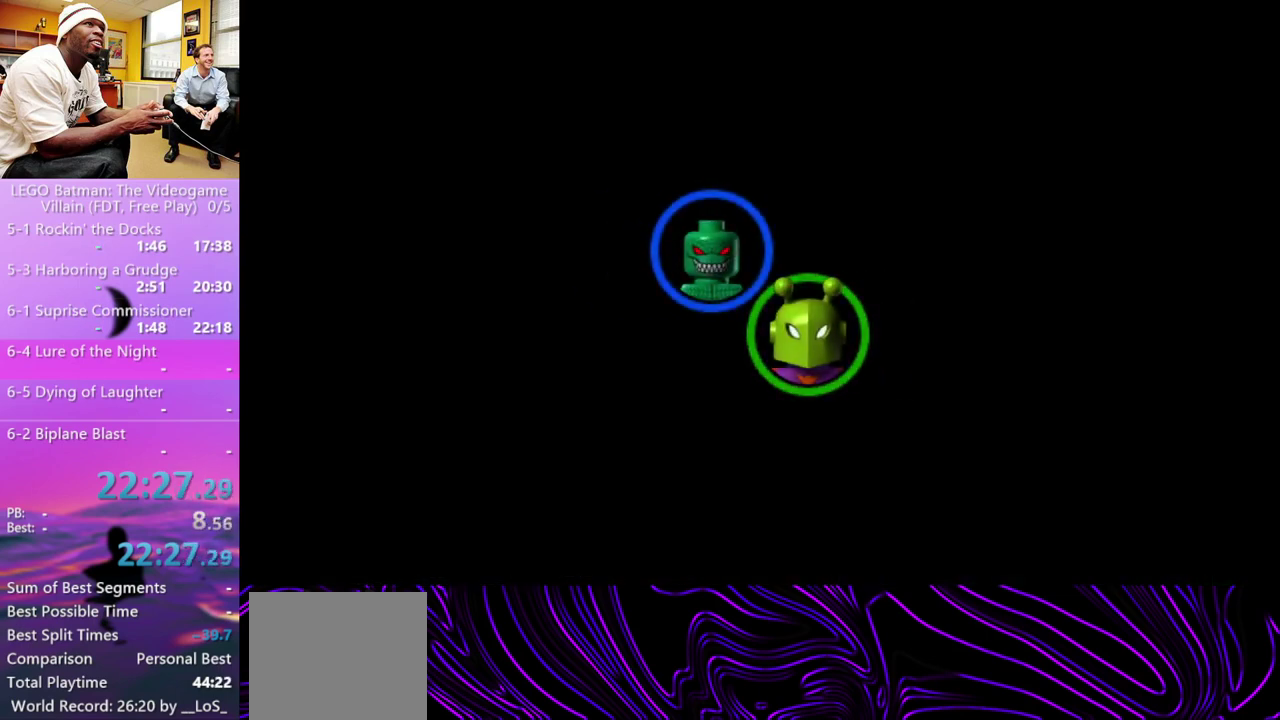
{"buttons": [], "left_stick": "center", "right_stick": "center", "events": [[400, "START", "down"], [467, "START", "up"]]}
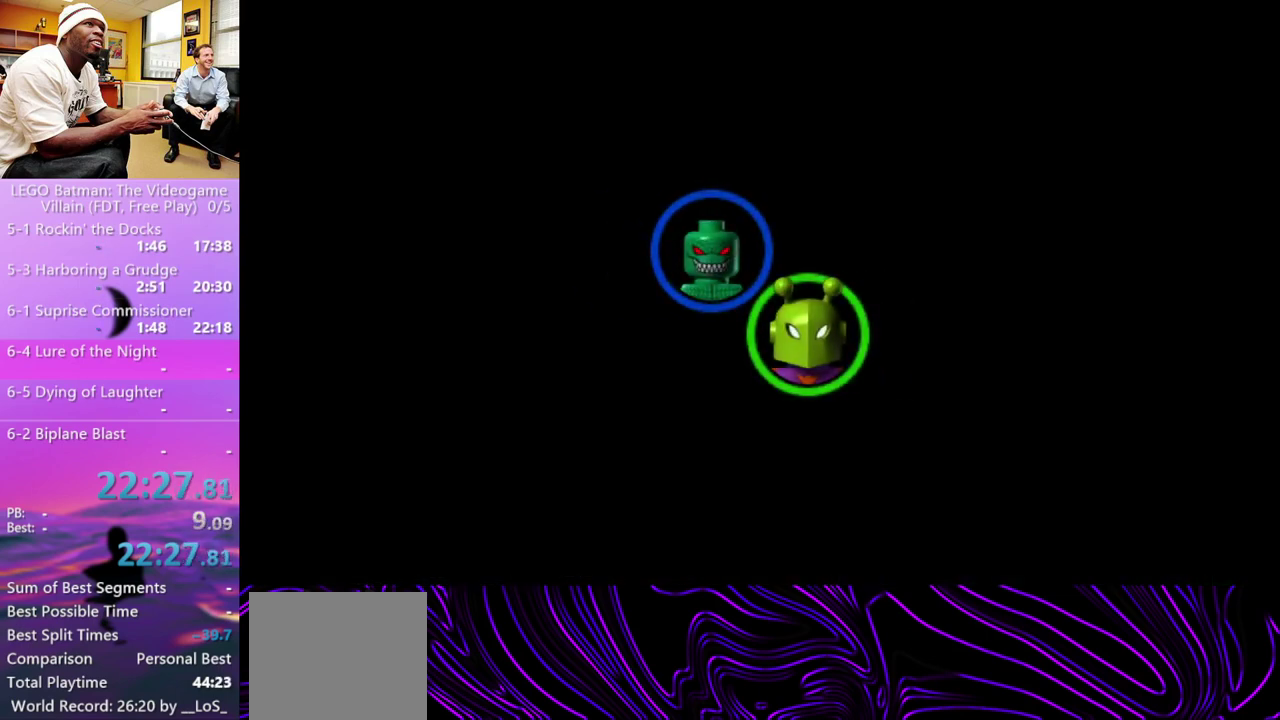
{"buttons": [], "left_stick": "center", "right_stick": "center", "events": []}
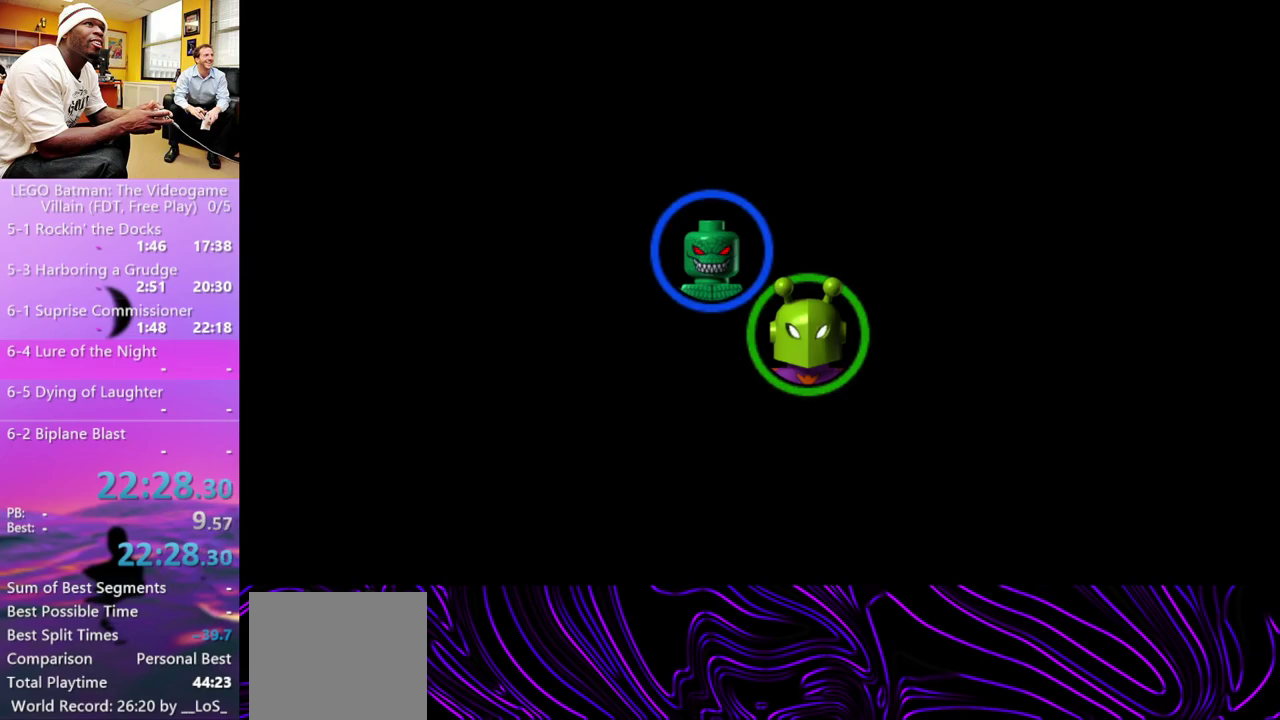
{"buttons": [], "left_stick": "center", "right_stick": "center", "events": []}
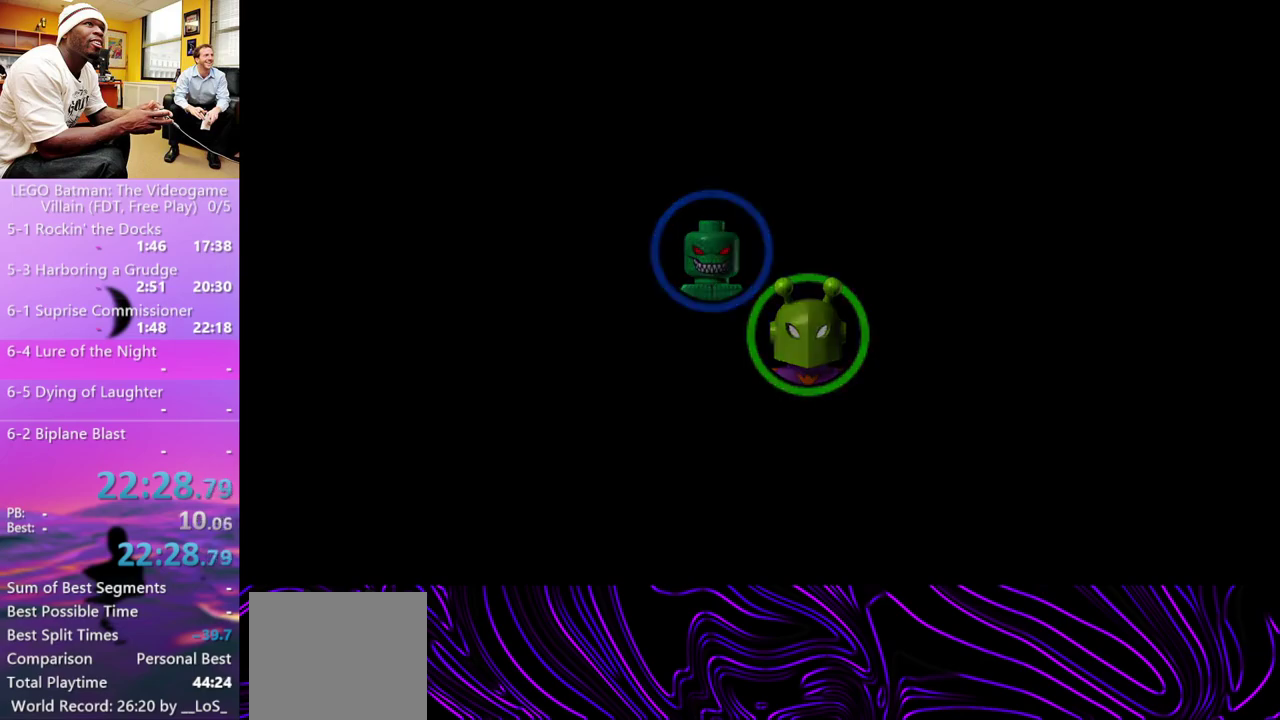
{"buttons": [], "left_stick": "up-right", "right_stick": "center", "events": [[367, "left_stick", "up-right"]]}
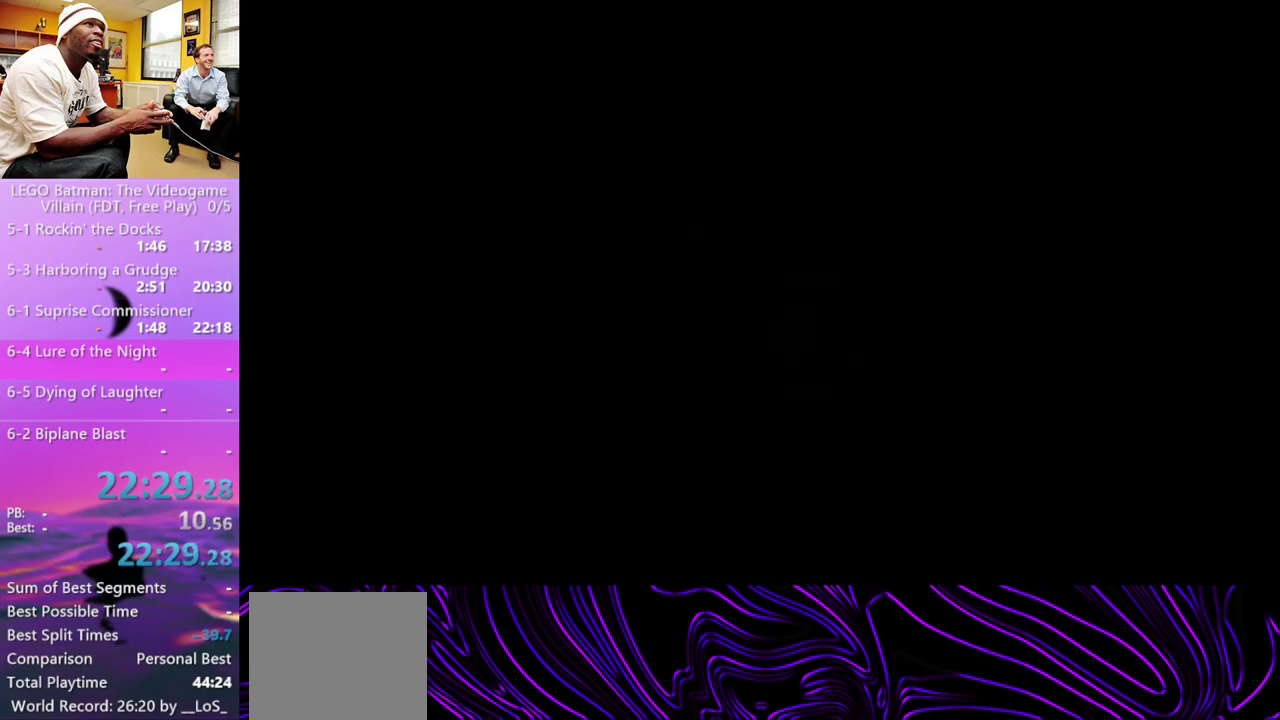
{"buttons": [], "left_stick": "up-right", "right_stick": "center", "events": []}
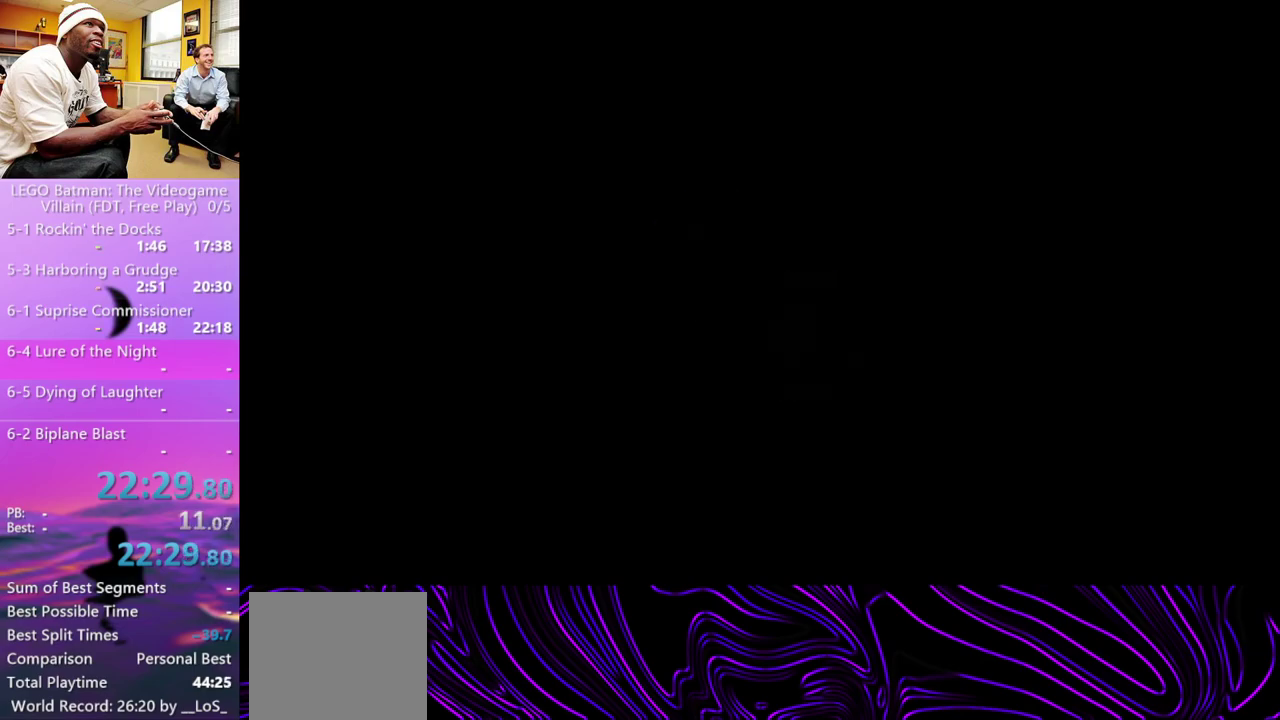
{"buttons": [], "left_stick": "up-right", "right_stick": "center", "events": []}
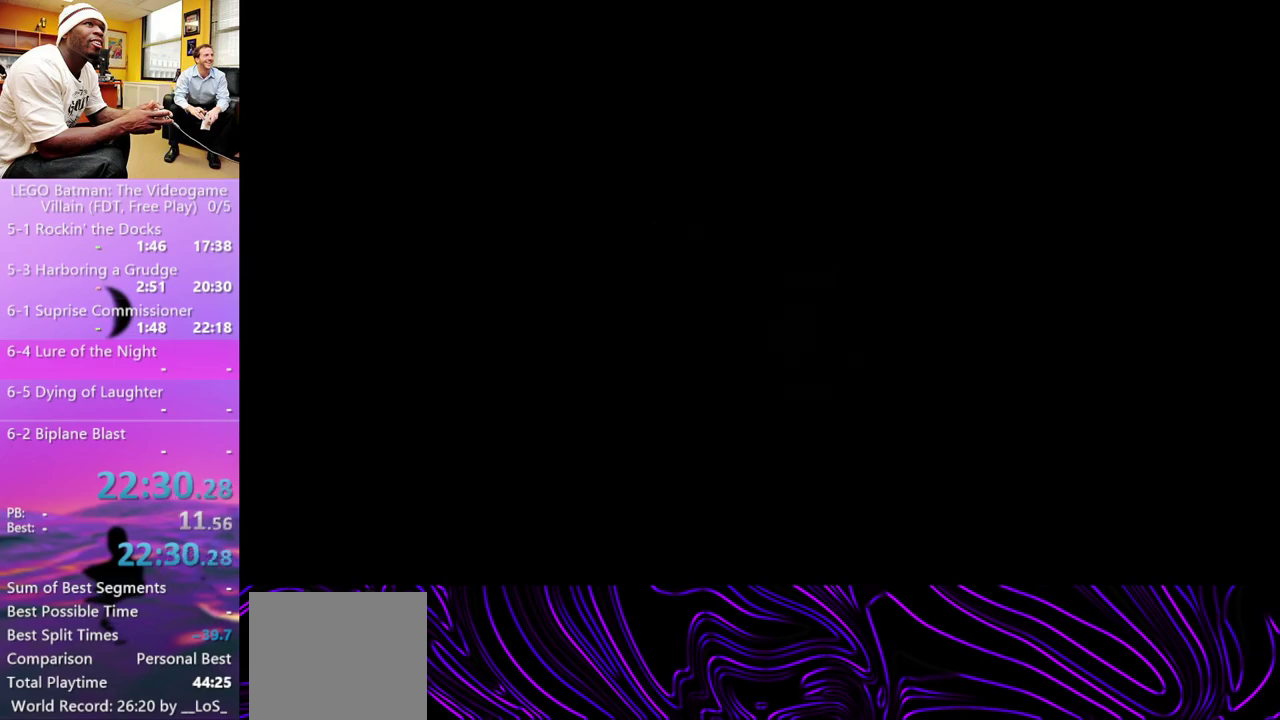
{"buttons": [], "left_stick": "up", "right_stick": "center", "events": [[33, "left_stick", "up"]]}
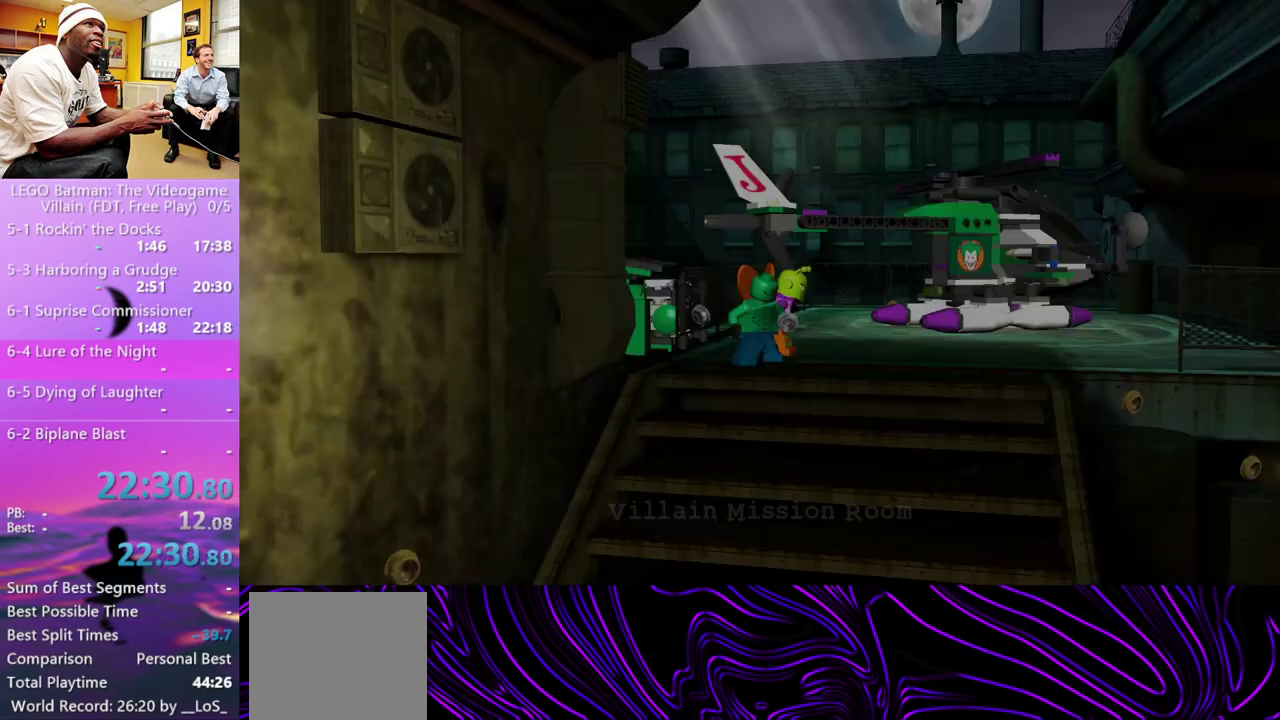
{"buttons": [], "left_stick": "up-right", "right_stick": "center", "events": [[133, "left_stick", "up-right"]]}
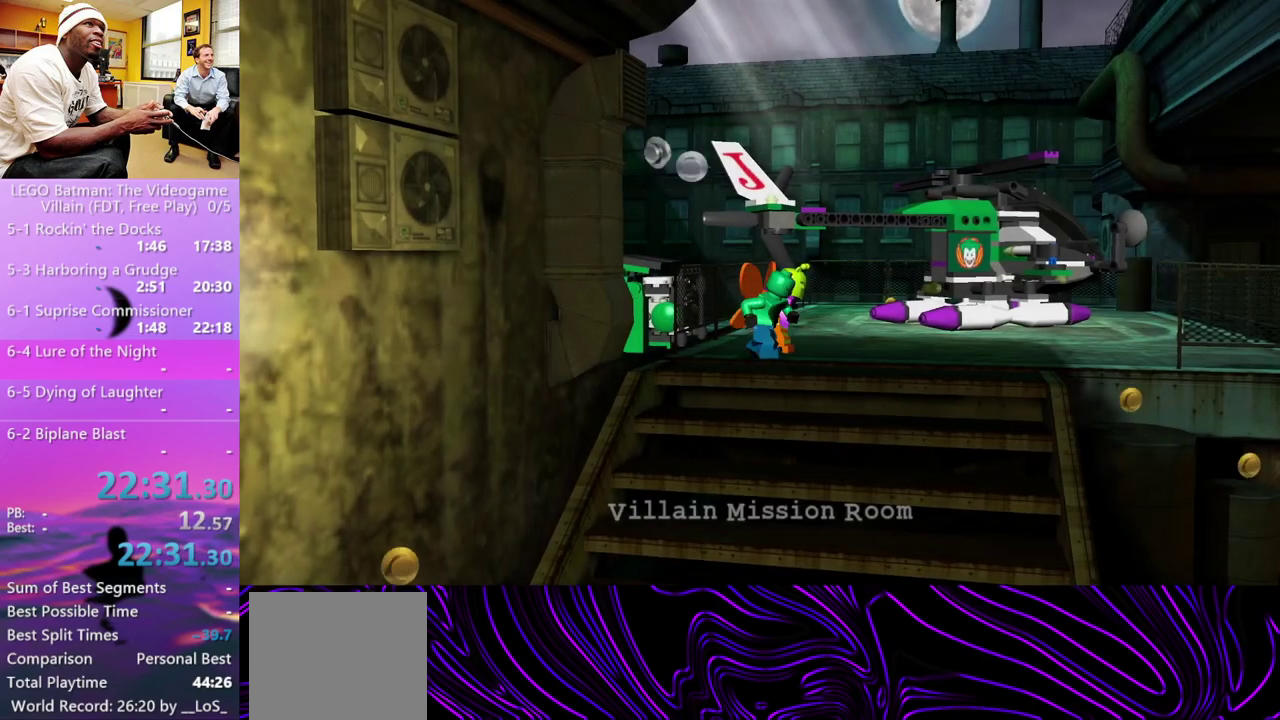
{"buttons": [], "left_stick": "up-right", "right_stick": "center", "events": []}
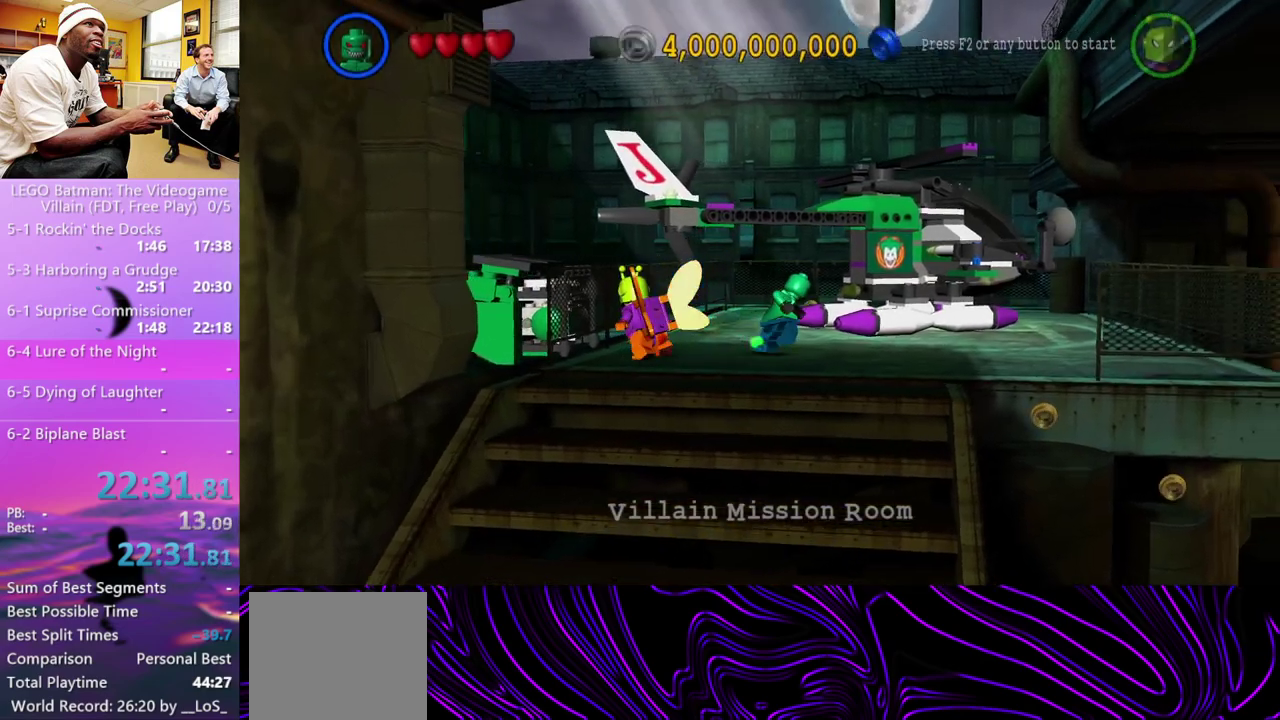
{"buttons": [], "left_stick": "center", "right_stick": "center", "events": [[233, "Y", "down"], [433, "Y", "up"], [500, "left_stick", "center"]]}
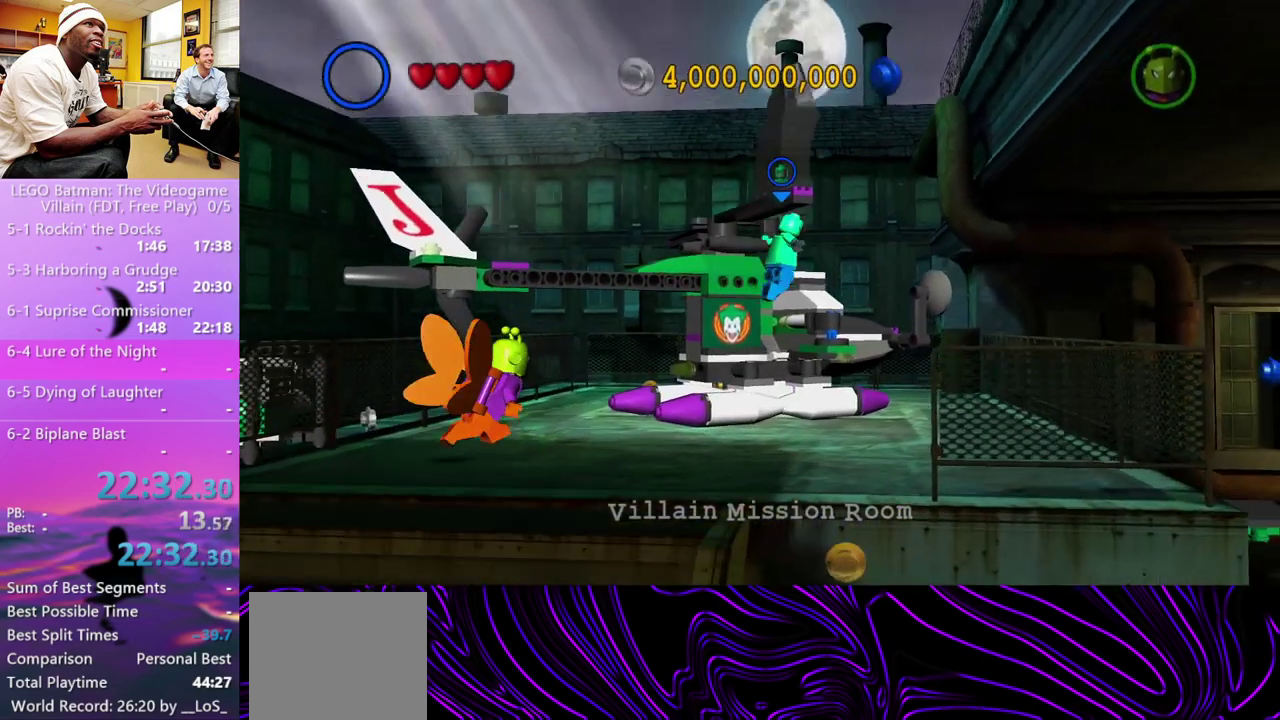
{"buttons": [], "left_stick": "center", "right_stick": "center", "events": []}
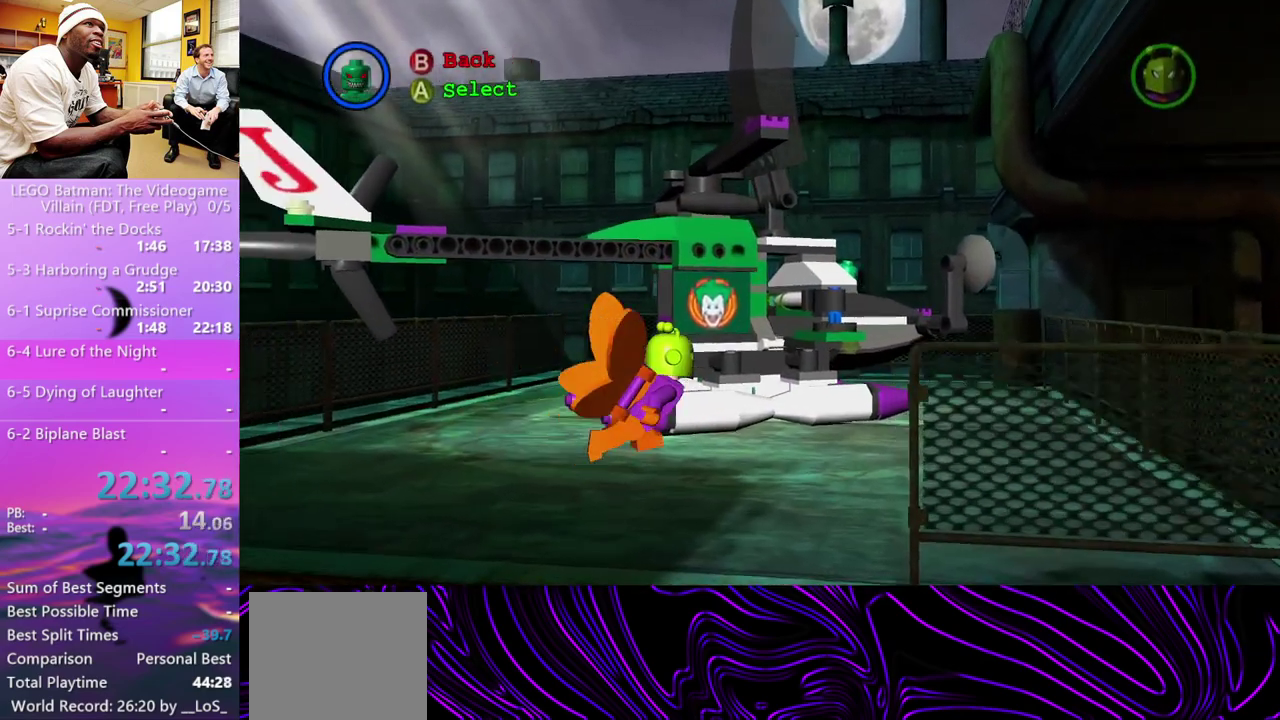
{"buttons": [], "left_stick": "center", "right_stick": "center", "events": []}
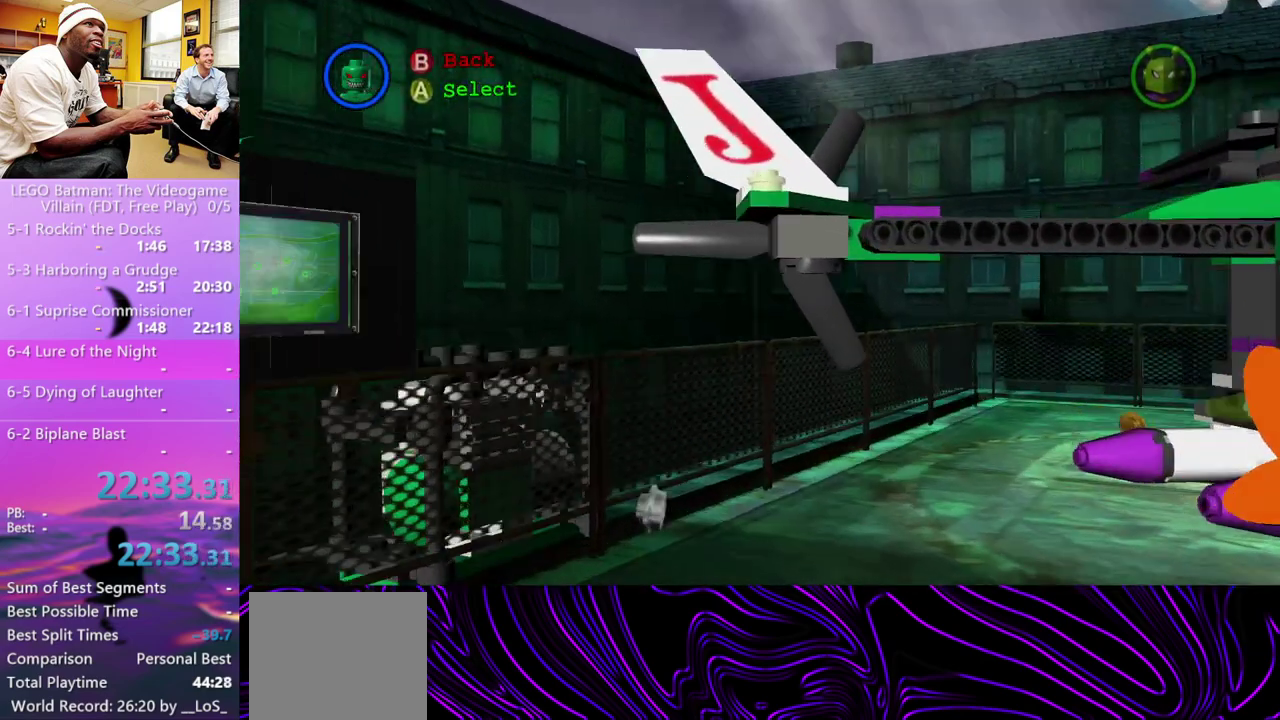
{"buttons": [], "left_stick": "right", "right_stick": "center", "events": [[467, "left_stick", "right"]]}
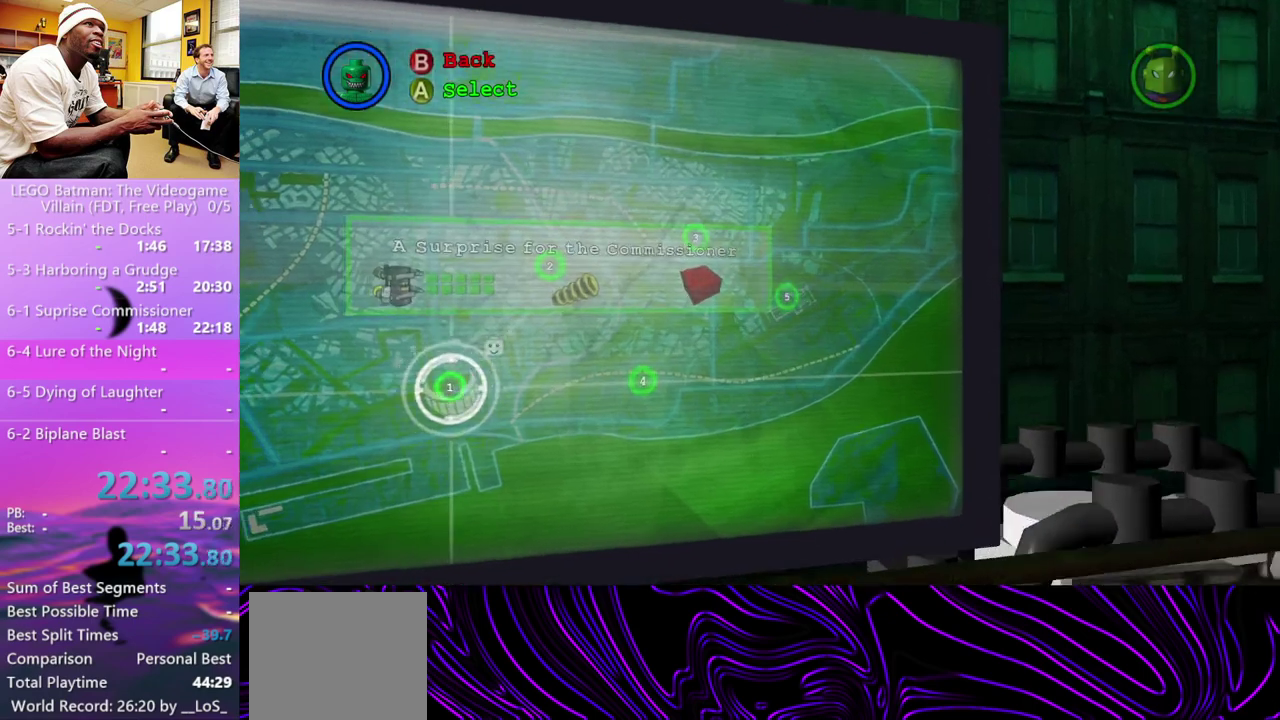
{"buttons": [], "left_stick": "center", "right_stick": "center", "events": [[233, "left_stick", "up"], [333, "left_stick", "down-right"], [500, "left_stick", "center"]]}
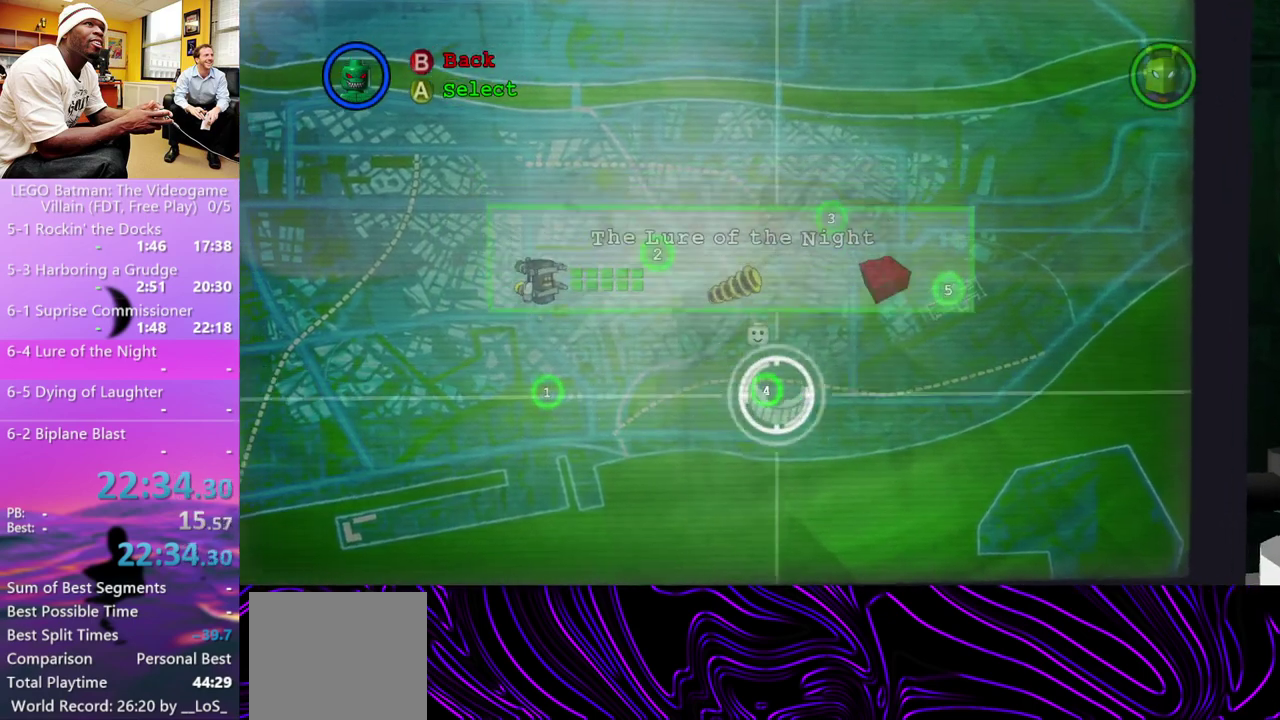
{"buttons": [], "left_stick": "center", "right_stick": "center", "events": [[67, "A", "down"], [367, "A", "up"]]}
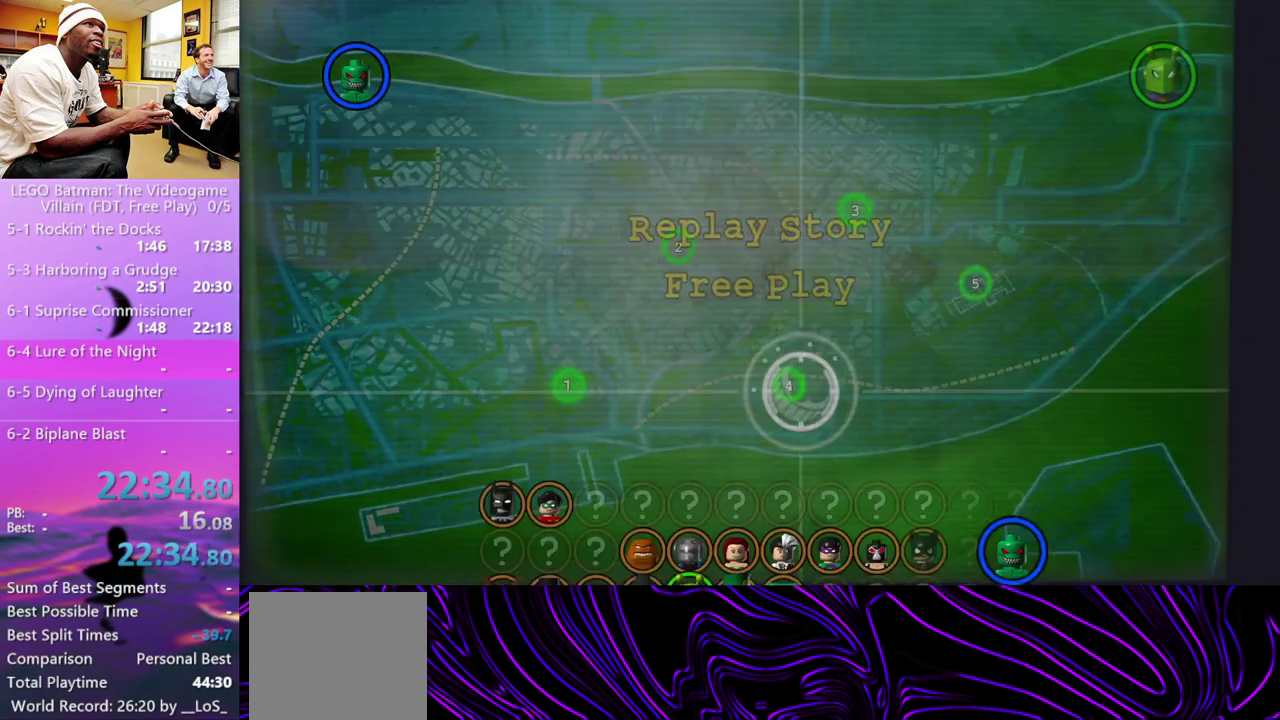
{"buttons": ["A"], "left_stick": "center", "right_stick": "center", "events": [[300, "A", "down"]]}